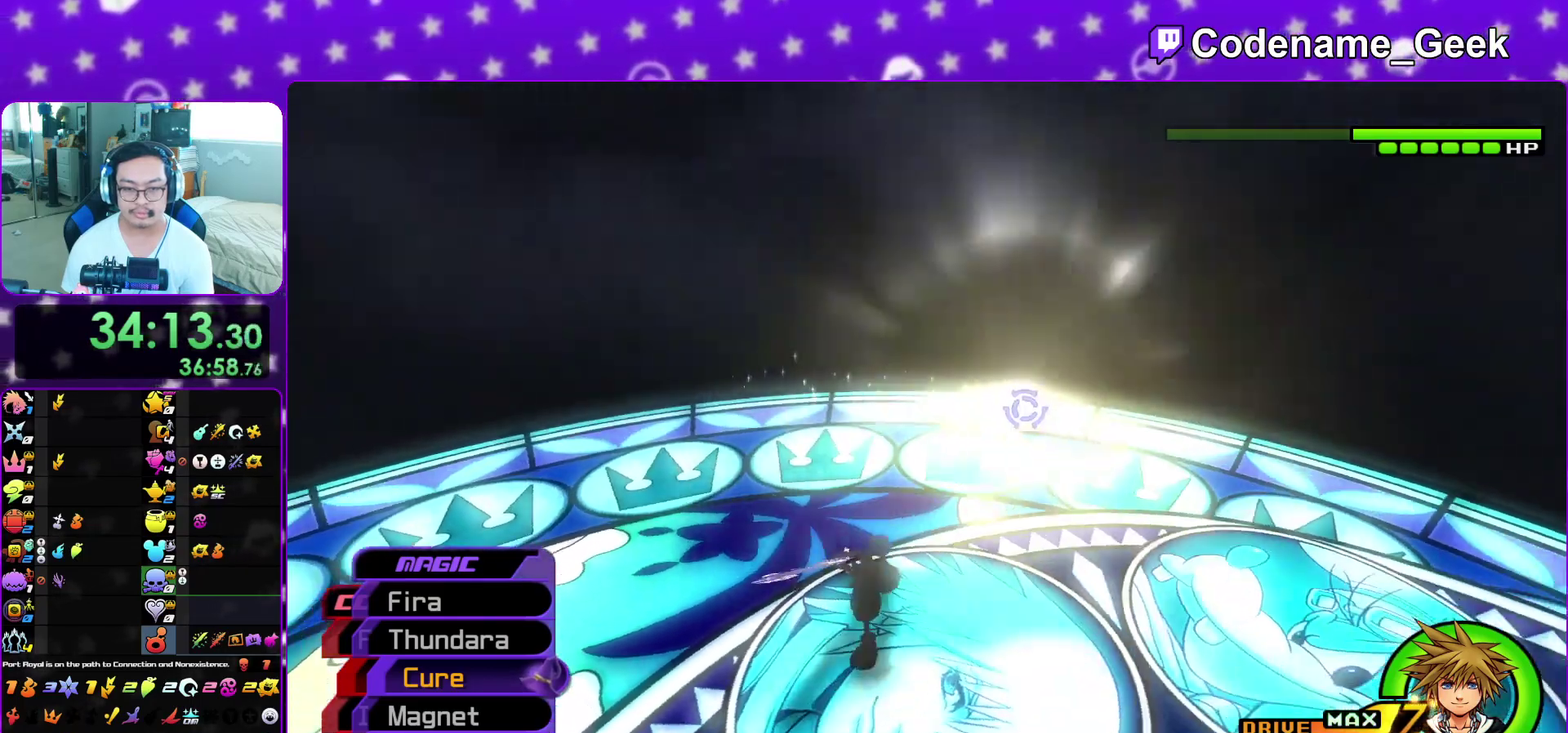
Gameplay with a controller (Nintendo layout); each line is a JSON object with the inputs held at the frame after it (dt_ms = milliseconds from this image to that frame). "events" lists button and stick changes between this image and that frame as [ms after this image, input, new state], when the widget could be followed in between. This overlay highlights the sticks when they move; stick clicks (L3 R3) are not distinguishable. Not read: L3 R3 SELECT START.
{"dt_ms": 600, "buttons": [], "left_stick": "down-right", "right_stick": "center", "events": [[233, "right_stick", "center"], [567, "left_stick", "down-right"]]}
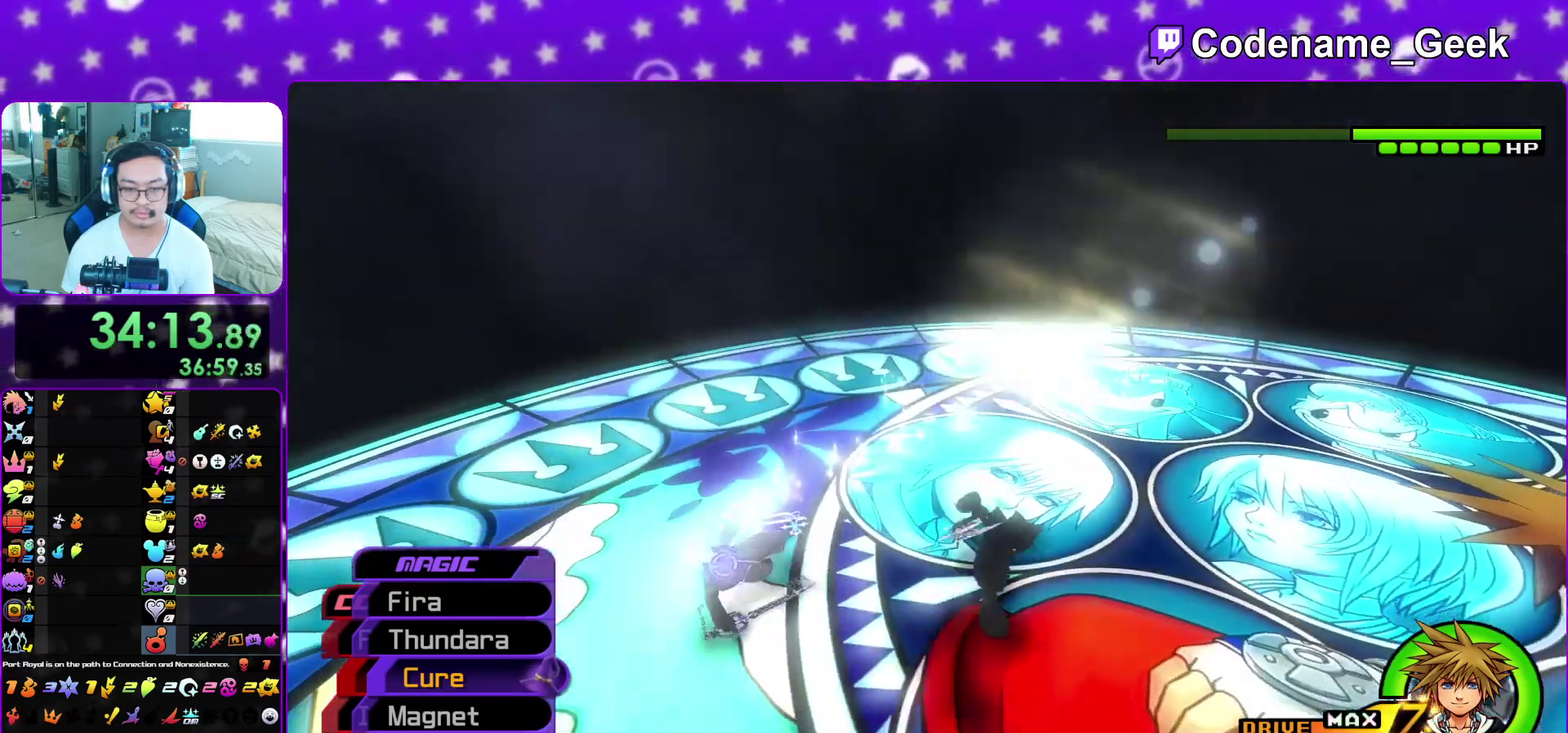
{"dt_ms": 400, "buttons": ["Y"], "left_stick": "down-right", "right_stick": "center", "events": [[50, "right_stick", "left"], [350, "Y", "down"], [400, "right_stick", "center"]]}
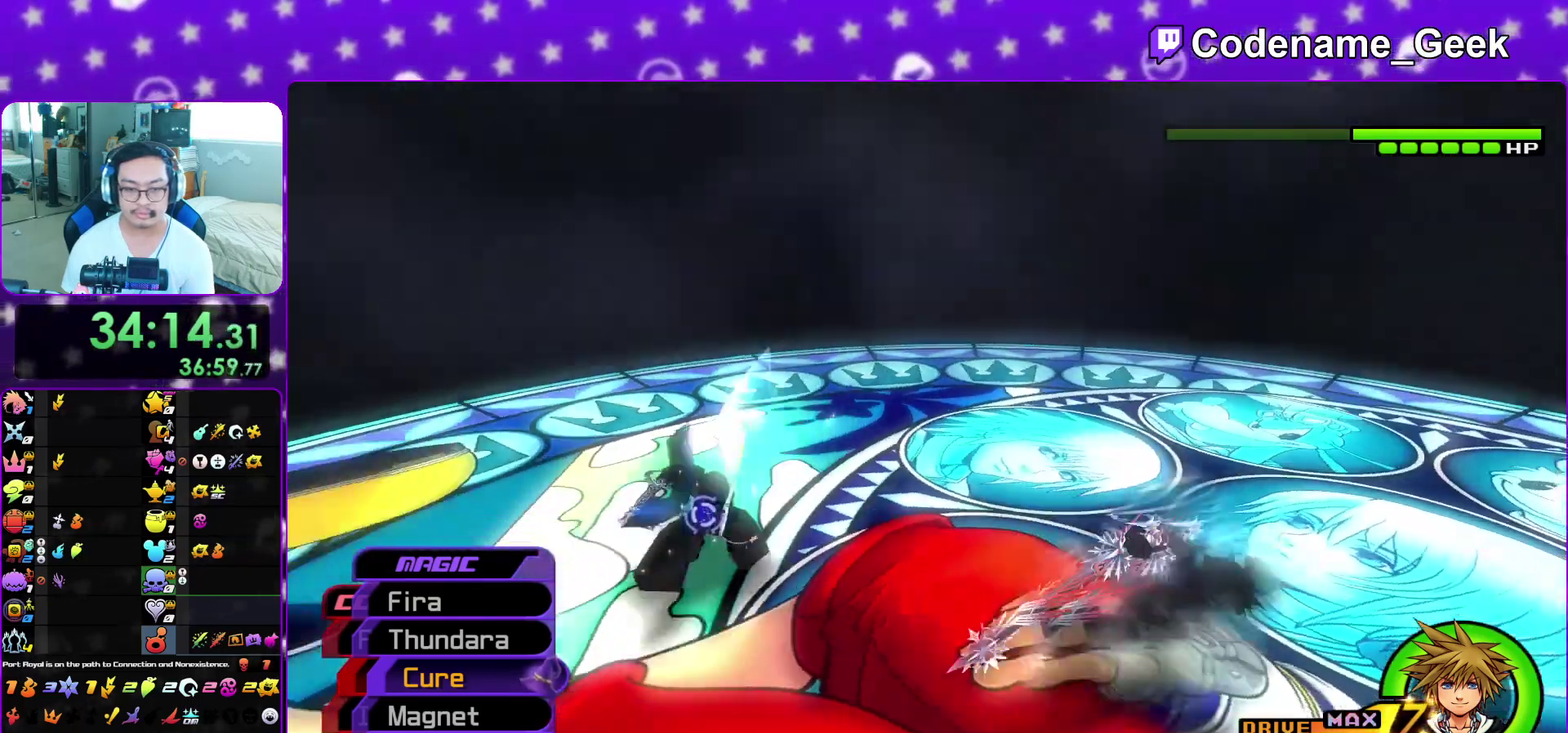
{"dt_ms": 500, "buttons": ["Y"], "left_stick": "down-right", "right_stick": "center", "events": []}
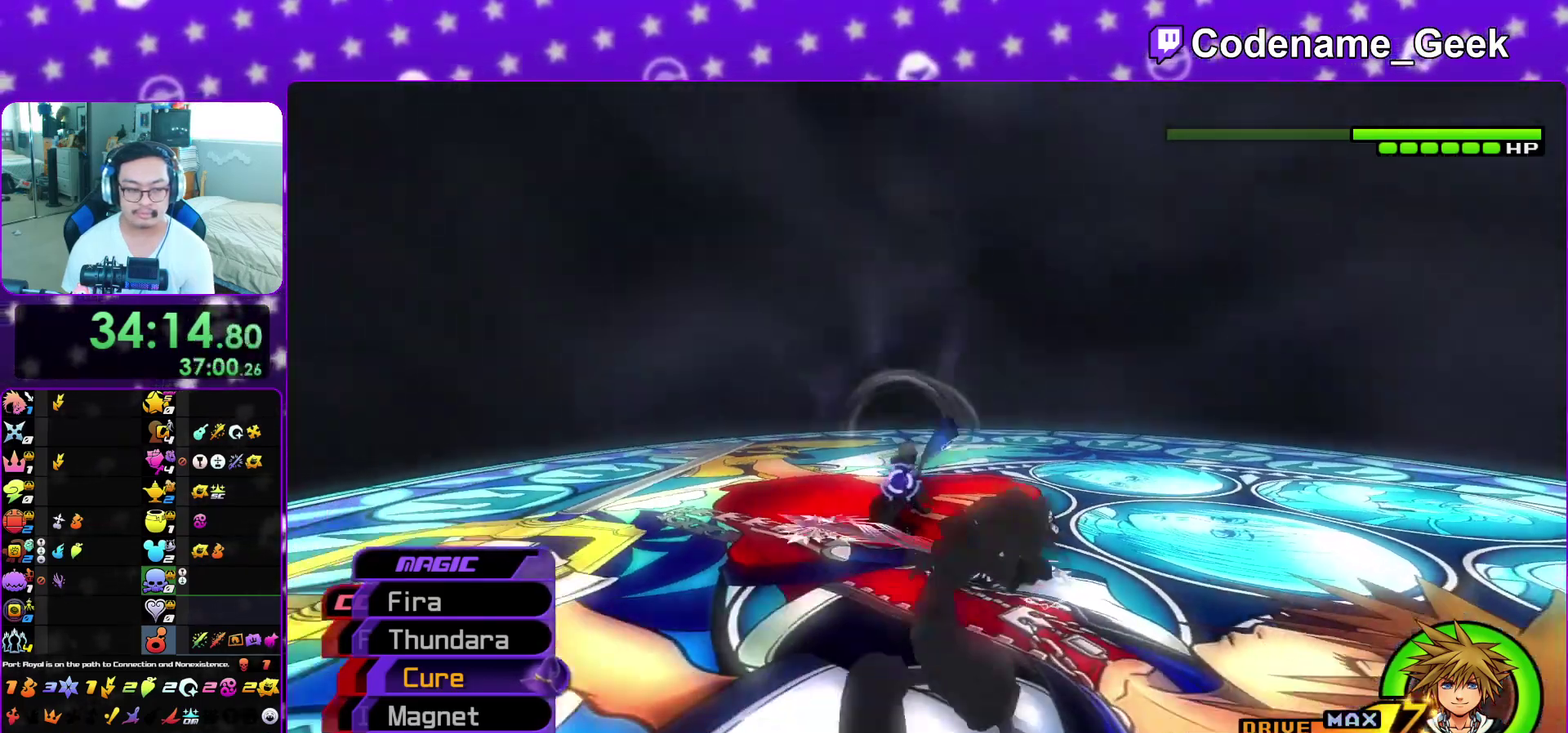
{"dt_ms": 500, "buttons": ["X"], "left_stick": "down-right", "right_stick": "down"}
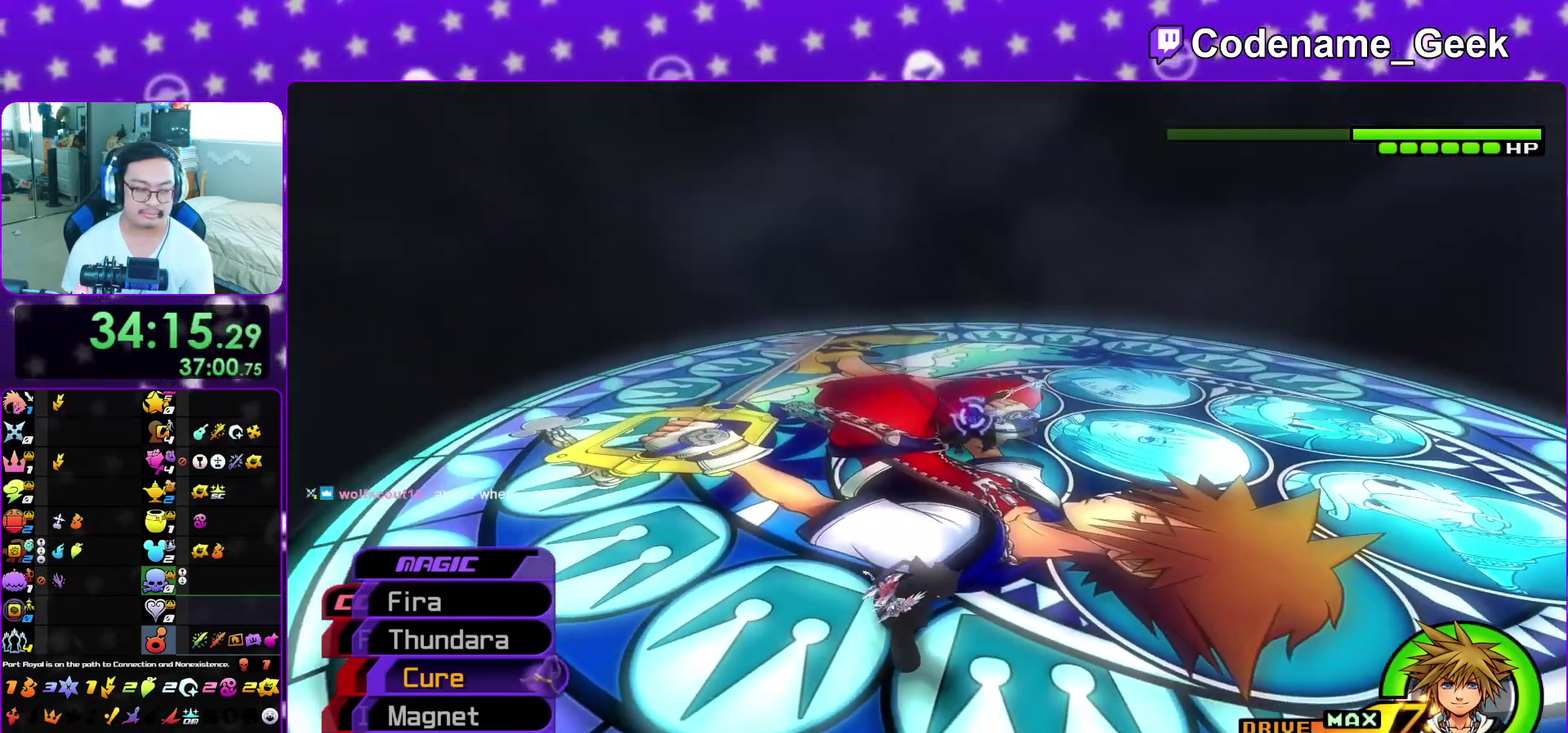
{"dt_ms": 400, "buttons": [], "left_stick": "down-right", "right_stick": "center"}